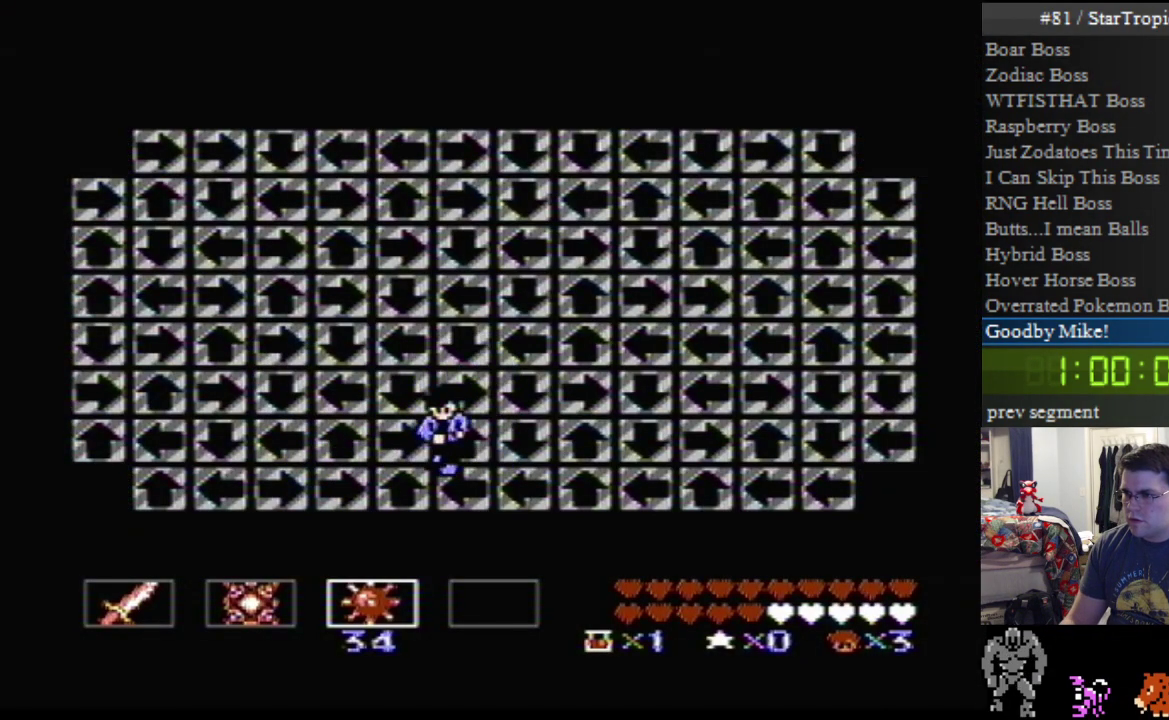
Gameplay with a controller (Nintendo layout); each line is a JSON object with the inputs held at the frame after it. "events" lists button and stick changes between this image and that frame as [ms after this image, input, new state], when the widget could be followed in between. Not read: L3 R3.
{"buttons": ["A"], "events": [[433, "A", "down"]]}
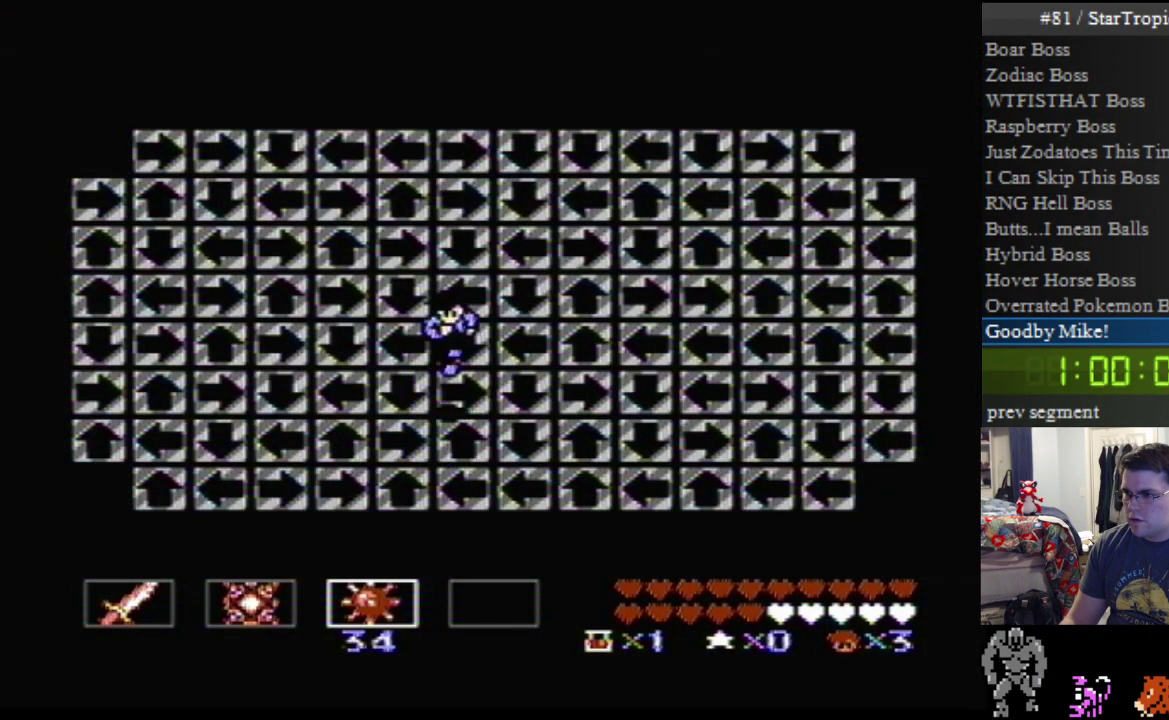
{"buttons": ["A"], "events": [[150, "A", "up"], [250, "A", "down"]]}
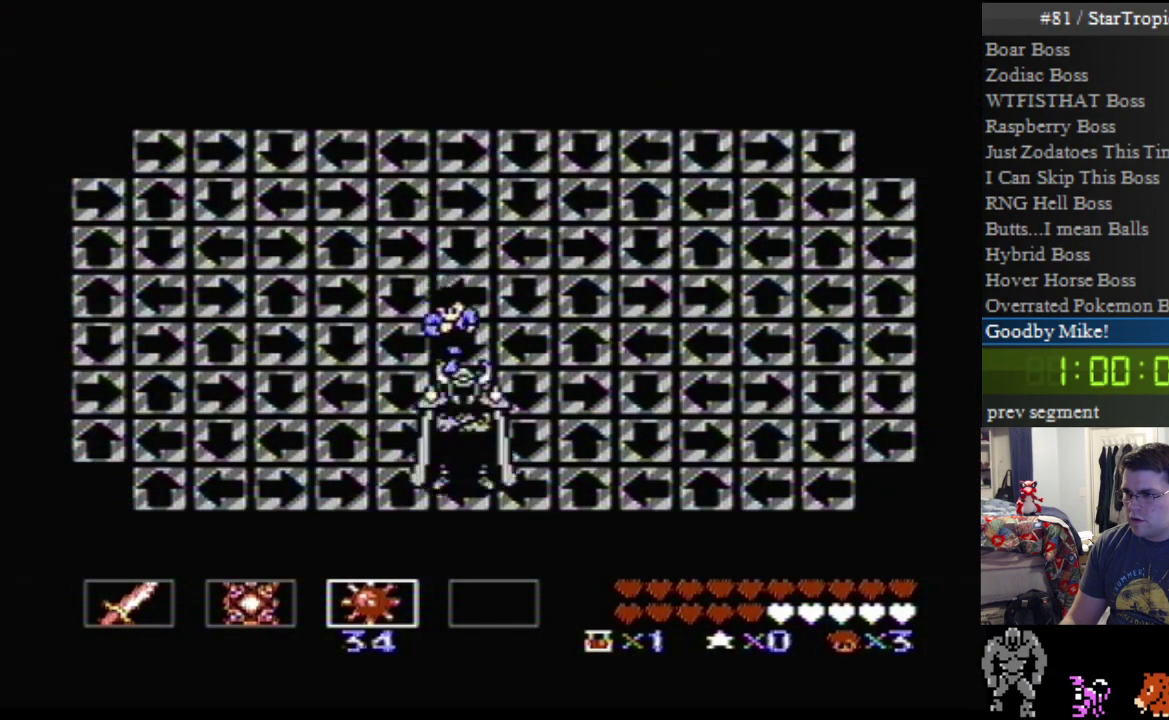
{"buttons": [], "events": [[467, "A", "up"]]}
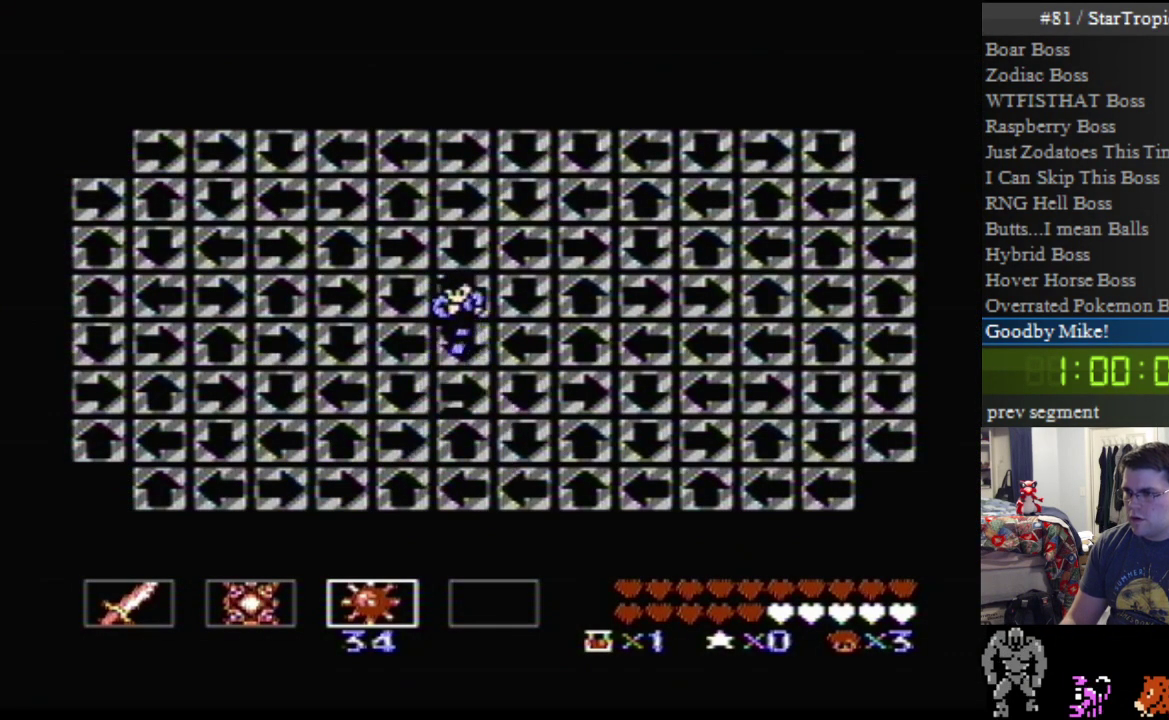
{"buttons": ["A", "B"], "events": [[67, "B", "down"], [217, "B", "up"], [417, "A", "down"], [500, "B", "down"]]}
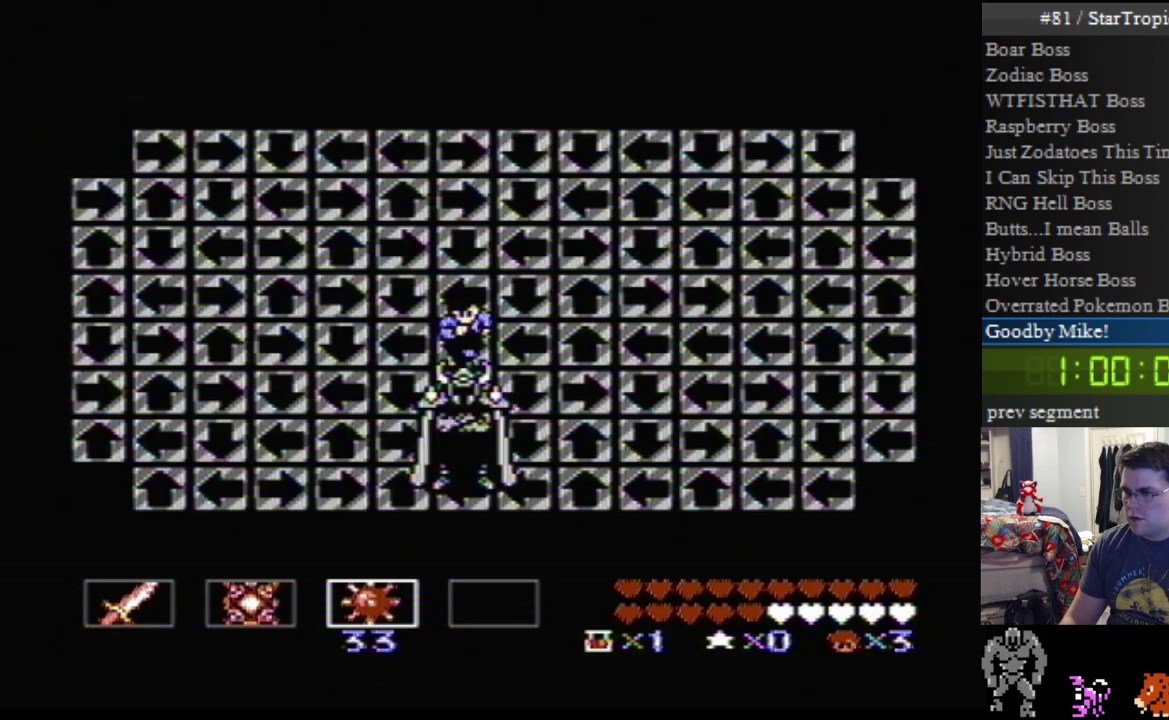
{"buttons": [], "events": [[117, "A", "up"], [150, "B", "up"], [350, "B", "down"], [467, "B", "up"]]}
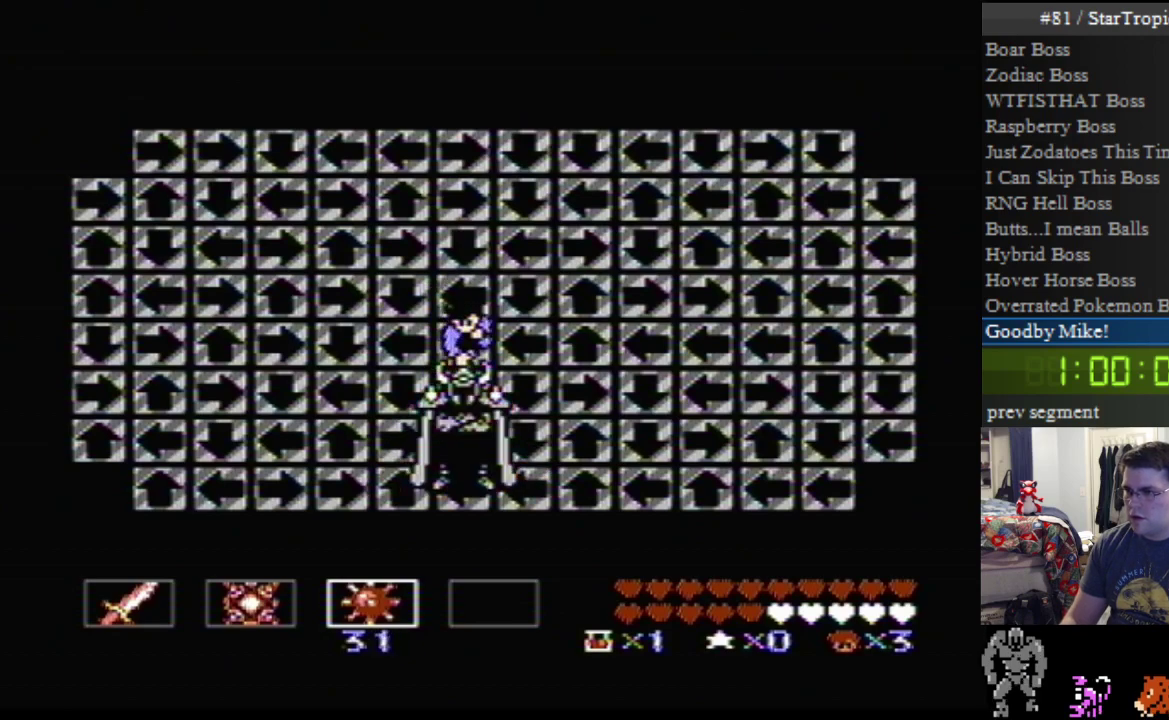
{"buttons": [], "events": [[117, "A", "down"], [217, "B", "down"], [350, "A", "up"], [400, "B", "up"]]}
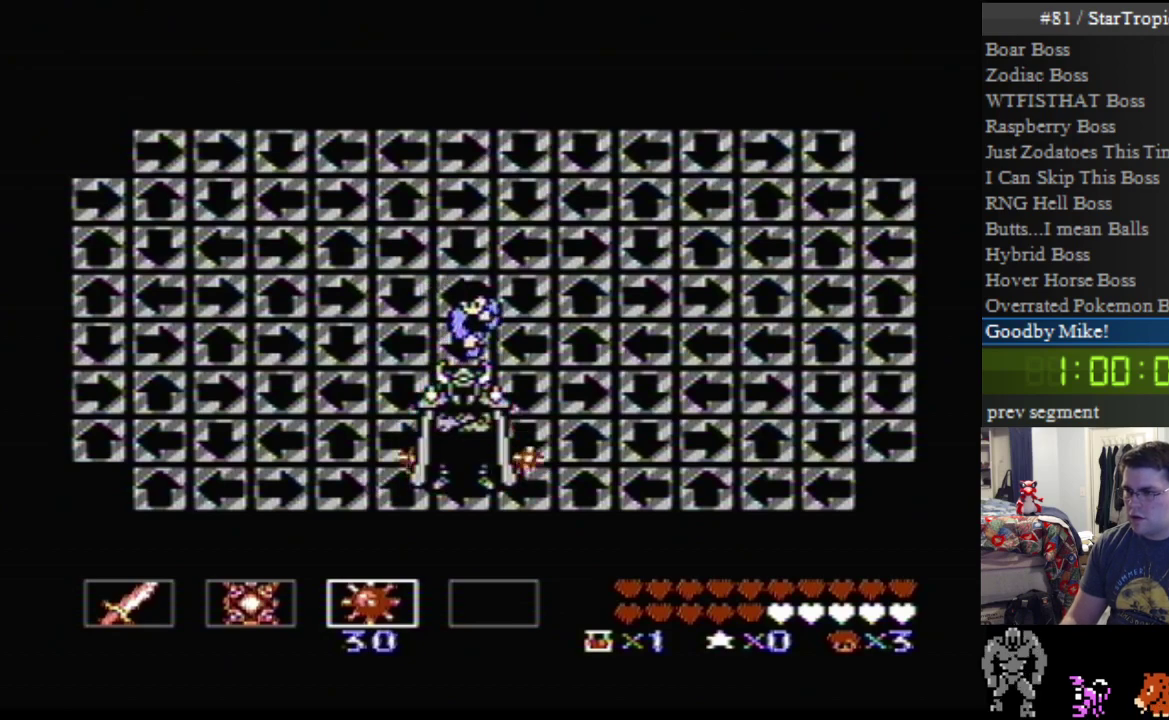
{"buttons": ["B"], "events": [[67, "B", "down"], [217, "B", "up"], [350, "A", "down"], [417, "B", "down"], [500, "A", "up"]]}
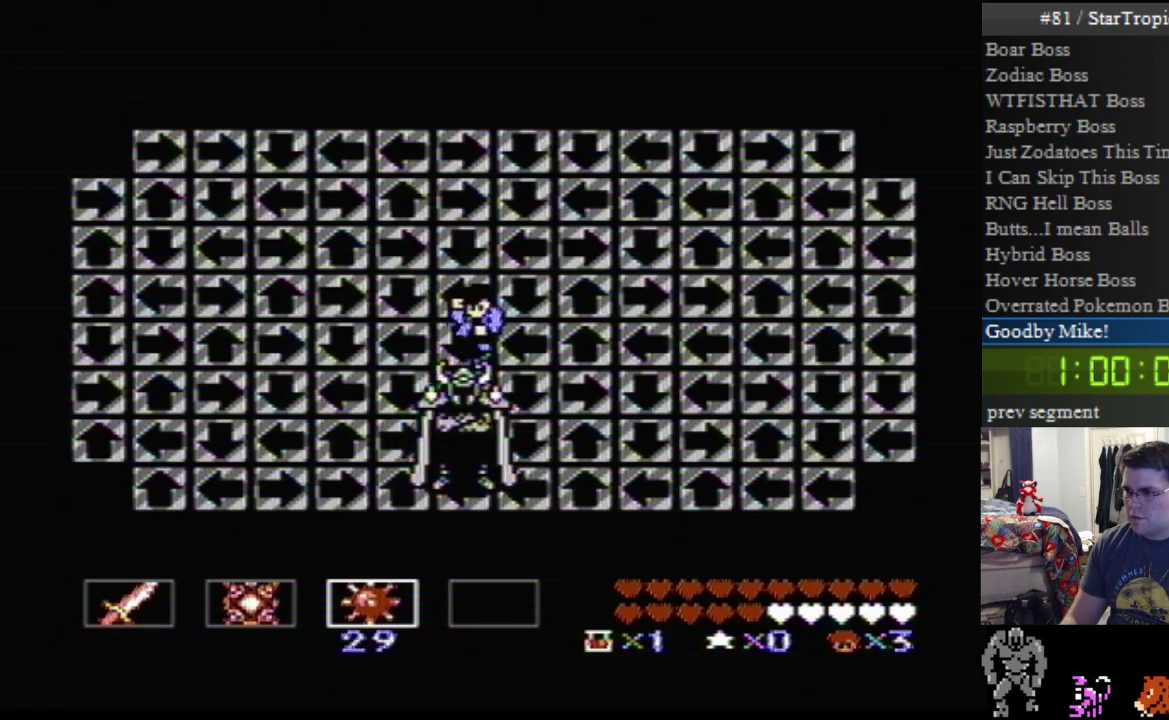
{"buttons": [], "events": [[67, "B", "up"], [217, "B", "down"], [433, "B", "up"]]}
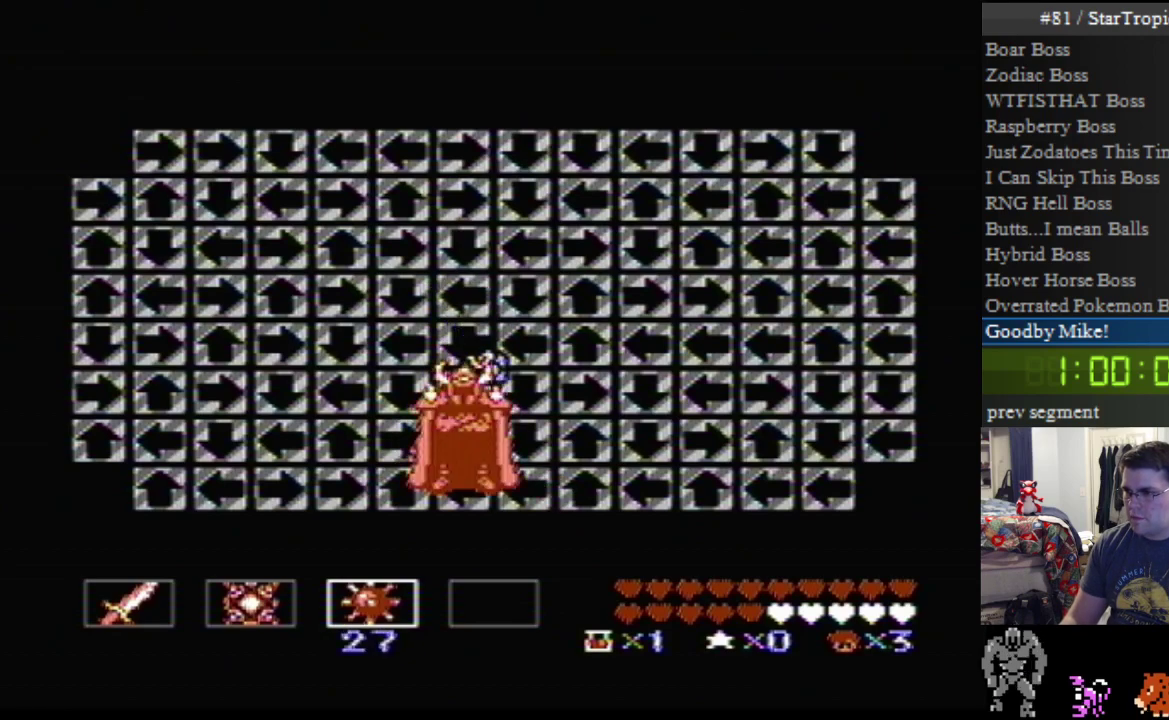
{"buttons": ["B"], "events": [[33, "A", "down"], [117, "B", "down"], [183, "A", "up"], [283, "B", "up"], [450, "B", "down"]]}
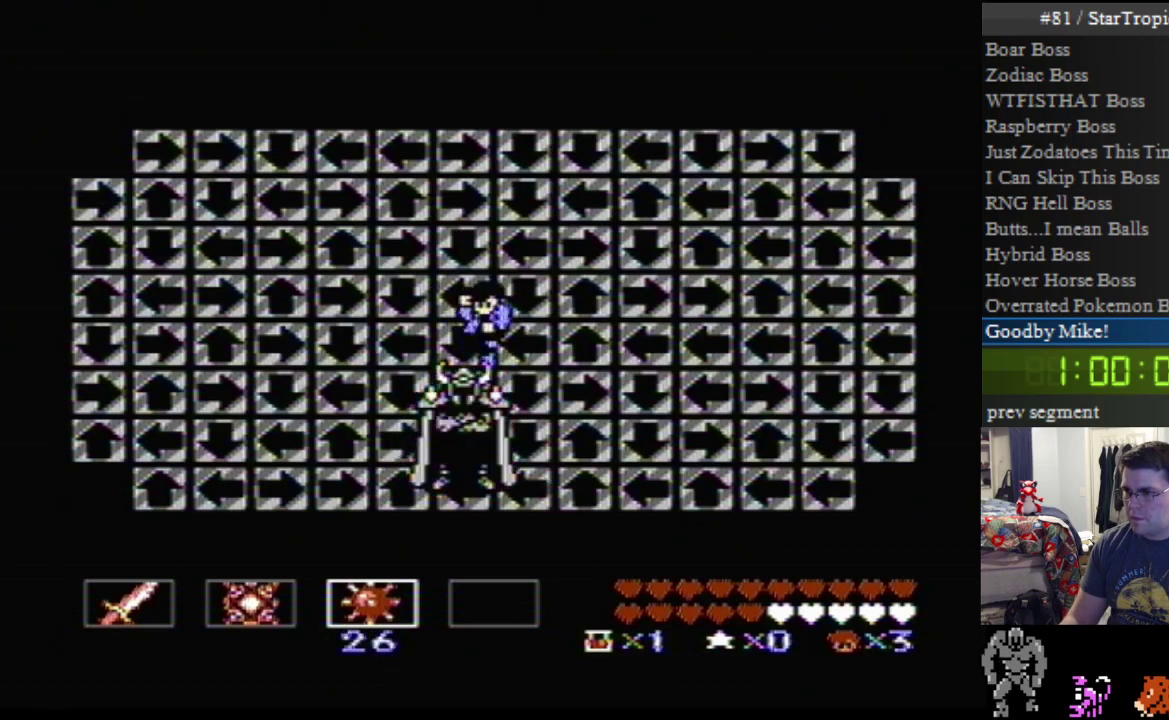
{"buttons": [], "events": [[117, "B", "up"], [217, "A", "down"], [283, "B", "down"], [350, "A", "up"], [433, "B", "up"]]}
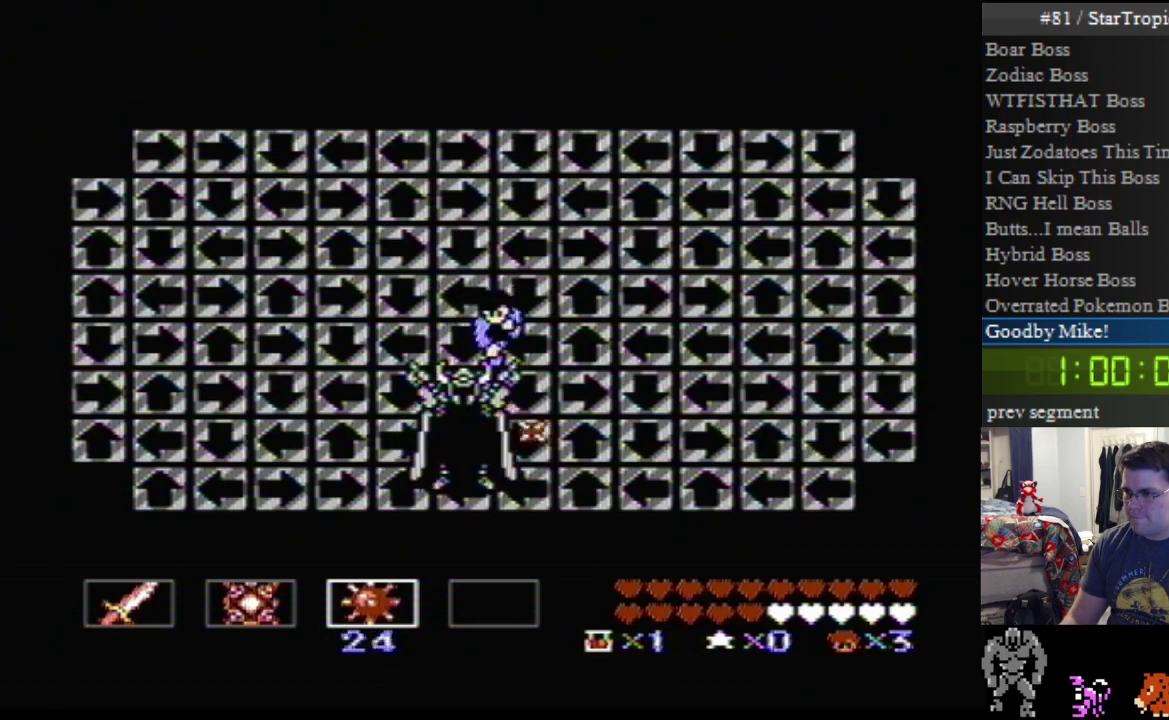
{"buttons": ["B"], "events": [[67, "B", "down"], [250, "B", "up"], [383, "A", "down"], [433, "B", "down"], [500, "A", "up"]]}
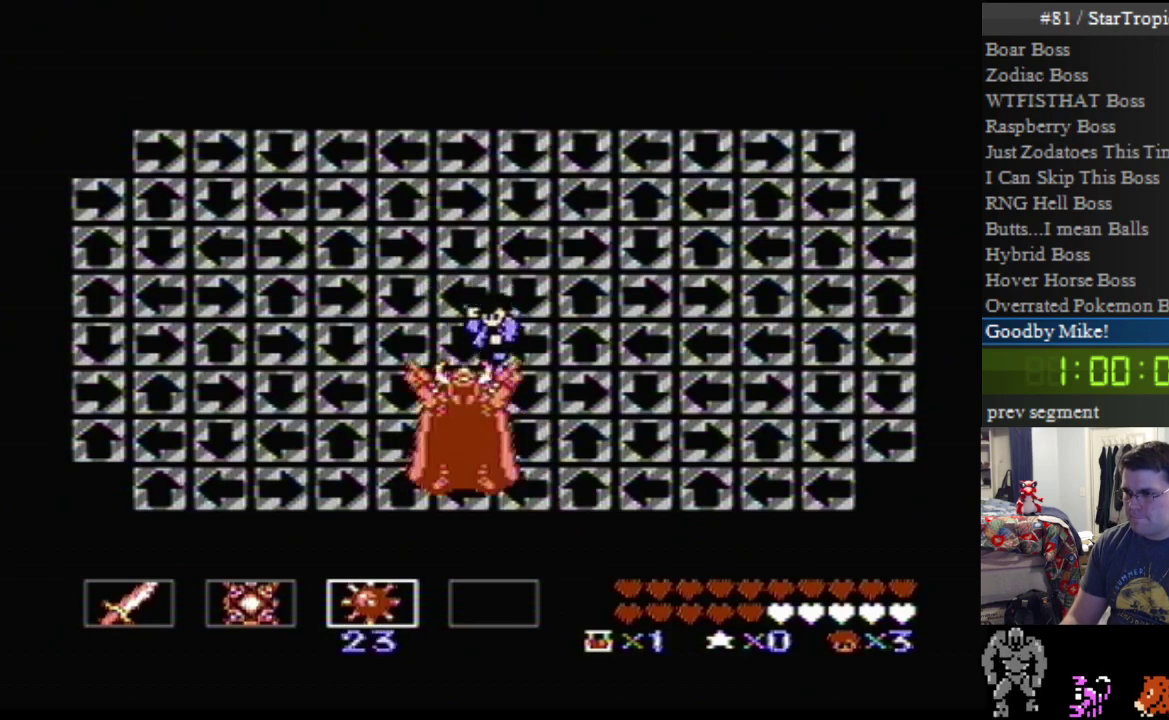
{"buttons": [], "events": [[100, "B", "up"], [250, "B", "down"], [433, "B", "up"]]}
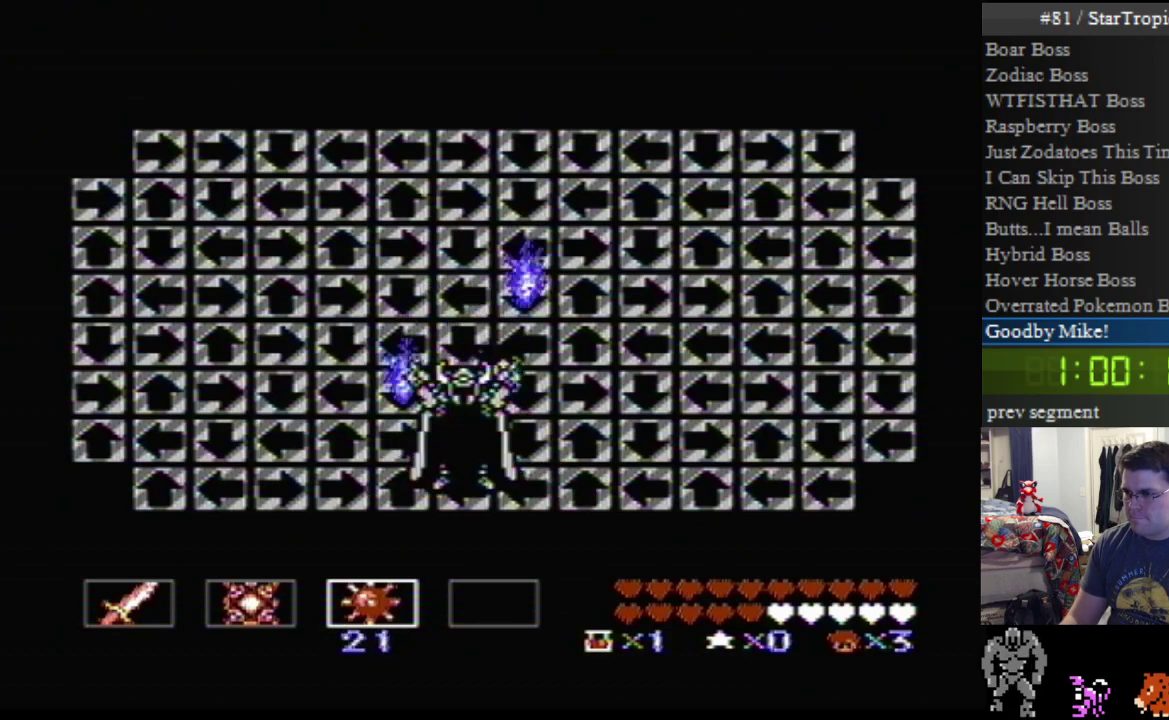
{"buttons": ["B"], "events": [[33, "A", "down"], [100, "B", "down"], [250, "A", "up"], [283, "B", "up"], [433, "B", "down"]]}
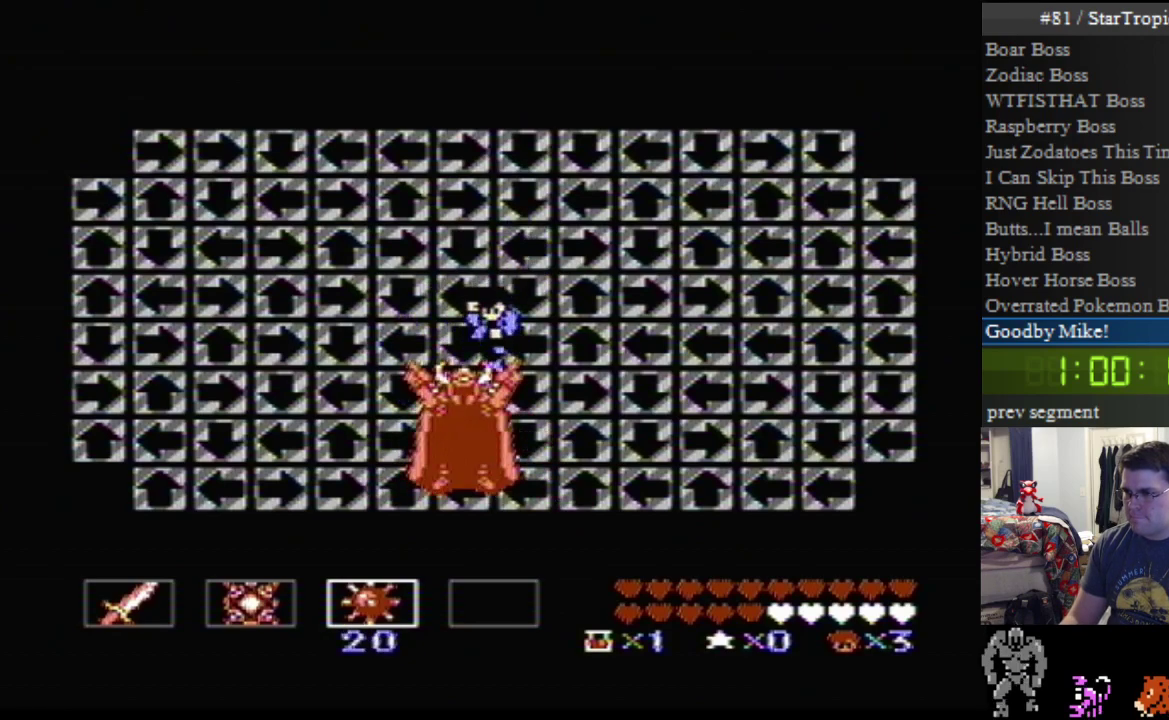
{"buttons": ["A", "DPAD_UP"], "events": [[100, "B", "up"], [133, "DPAD_UP", "down"], [317, "A", "down"]]}
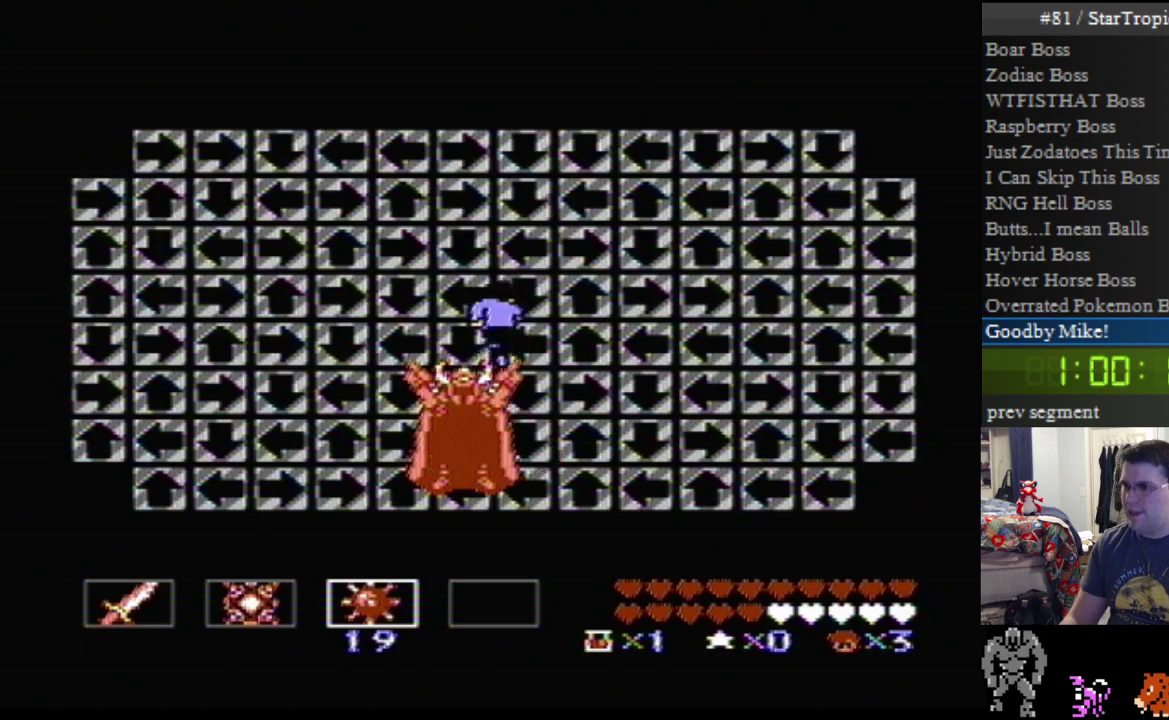
{"buttons": ["A", "DPAD_UP"], "events": [[150, "A", "up"], [283, "A", "down"]]}
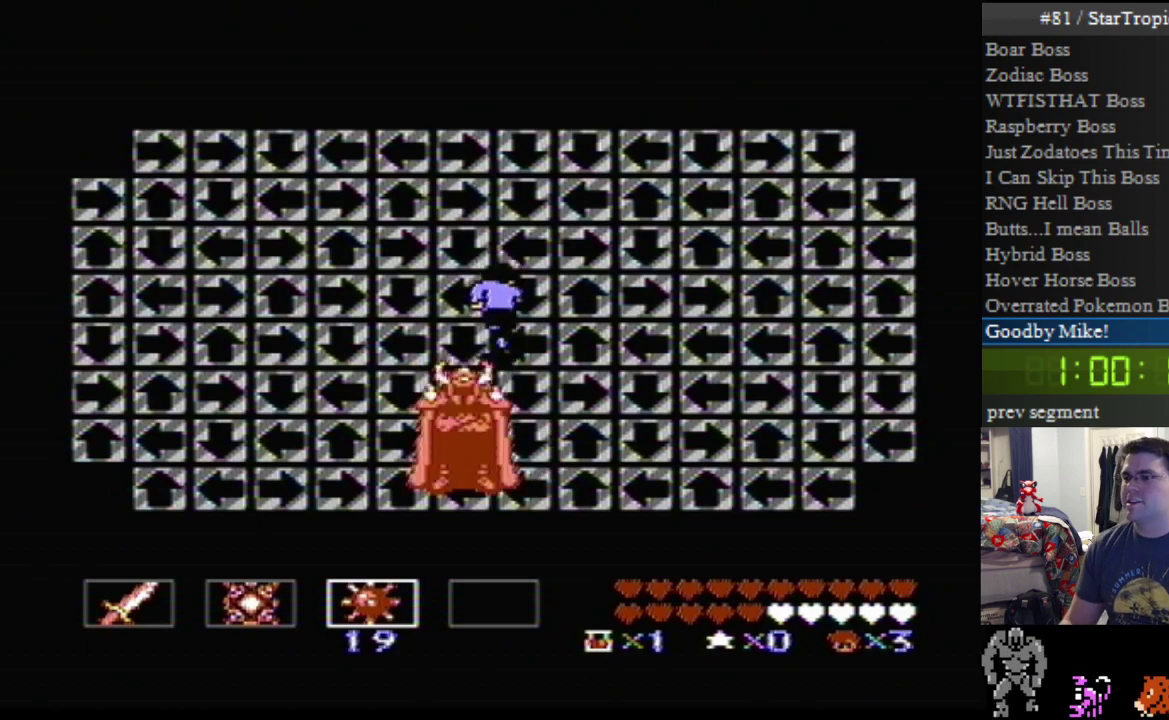
{"buttons": ["DPAD_UP"], "events": [[283, "A", "up"], [383, "SELECT", "down"], [500, "SELECT", "up"]]}
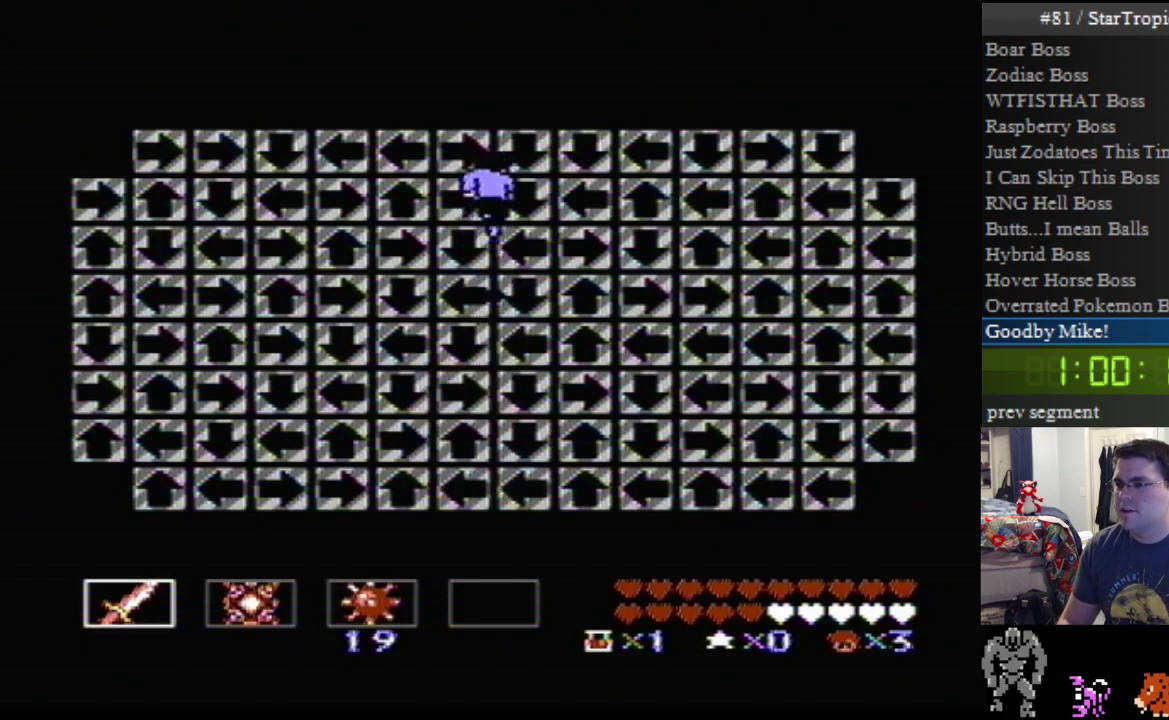
{"buttons": ["A", "DPAD_UP"], "events": [[67, "SELECT", "down"], [150, "SELECT", "up"], [283, "A", "down"]]}
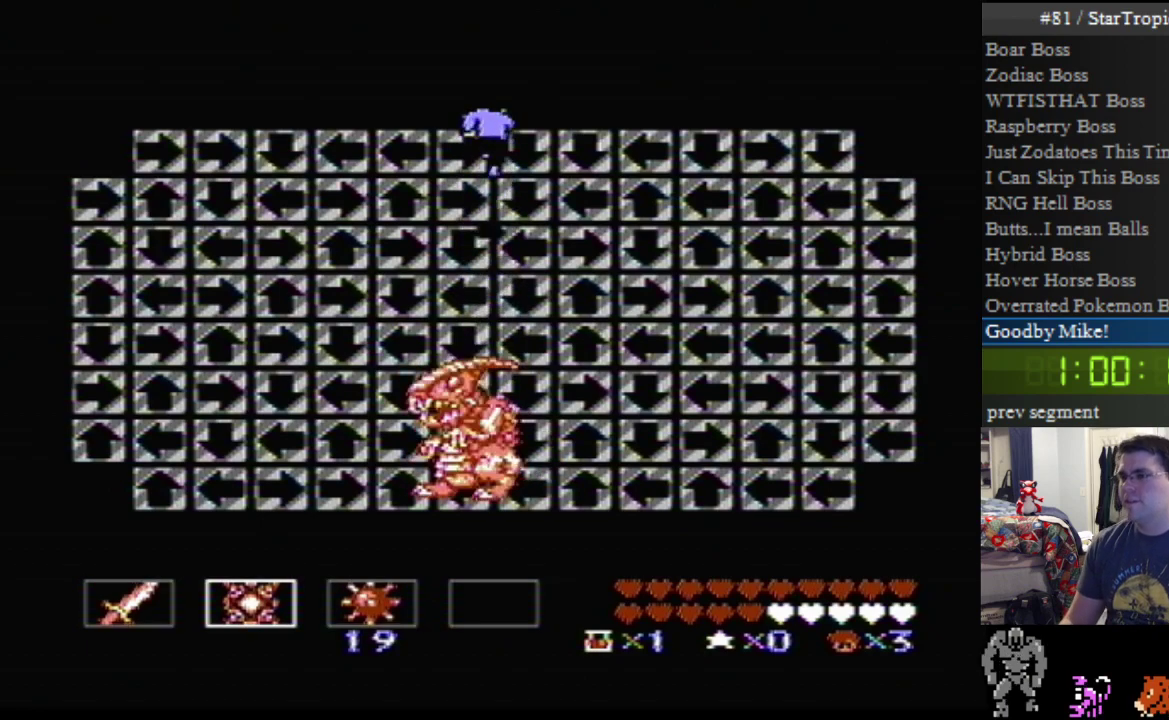
{"buttons": ["DPAD_UP"], "events": [[100, "A", "up"]]}
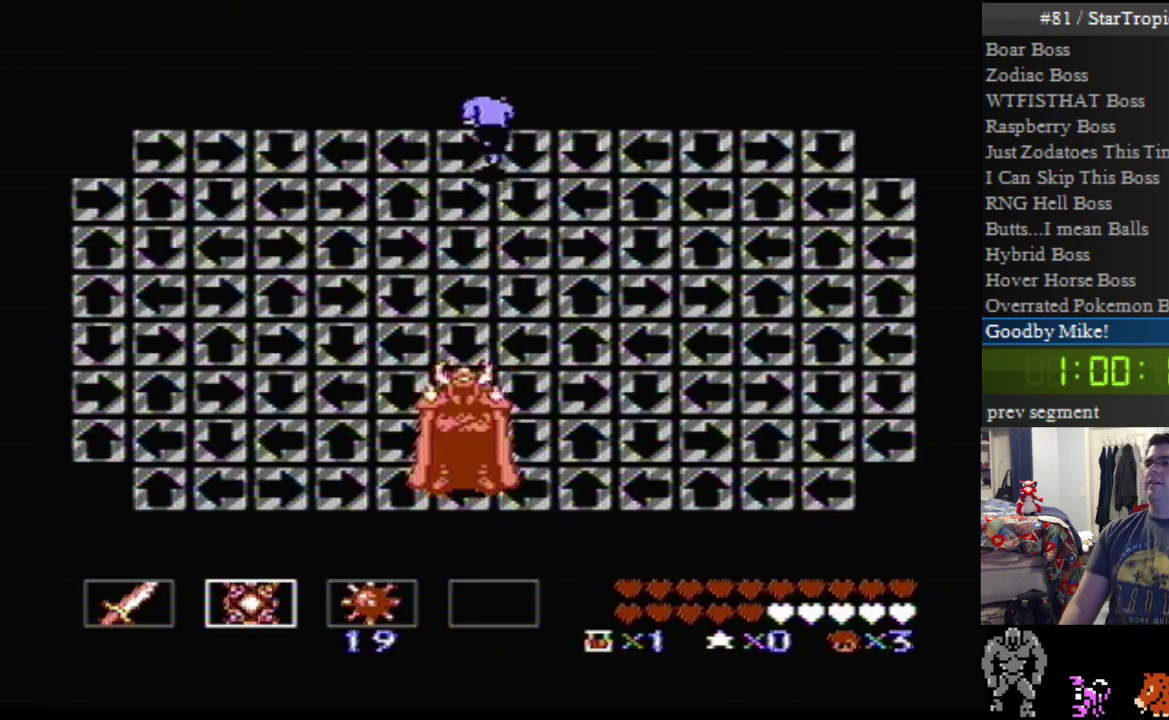
{"buttons": ["DPAD_UP"], "events": []}
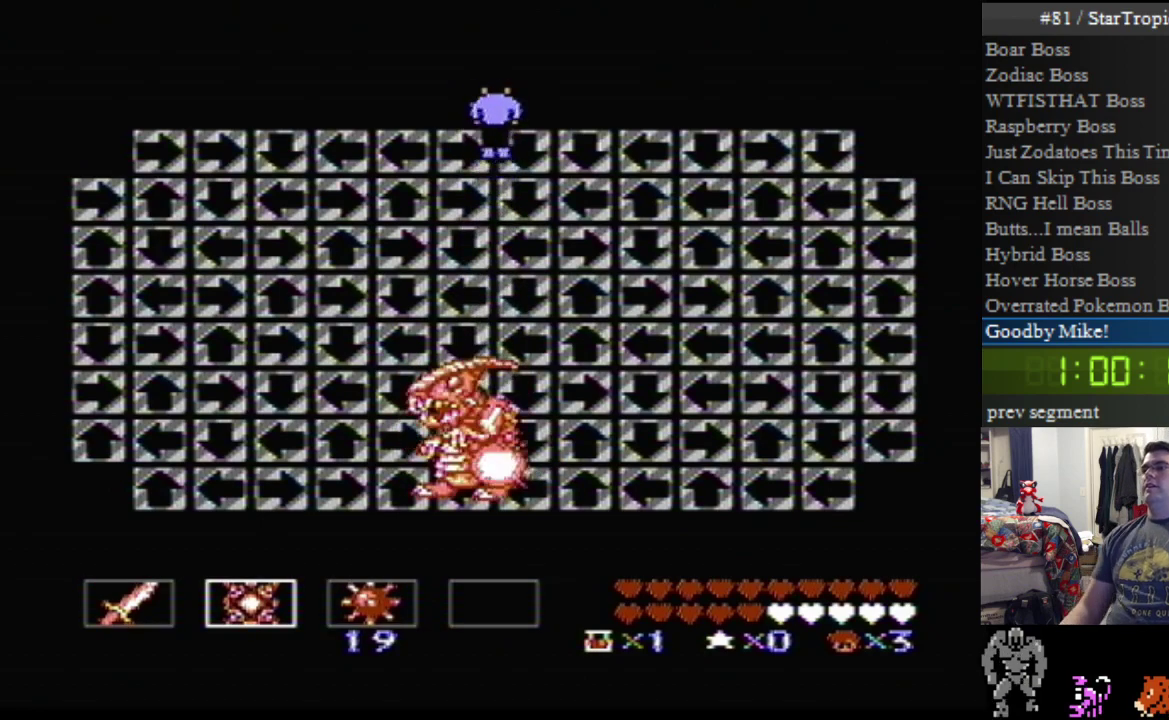
{"buttons": ["DPAD_UP"], "events": []}
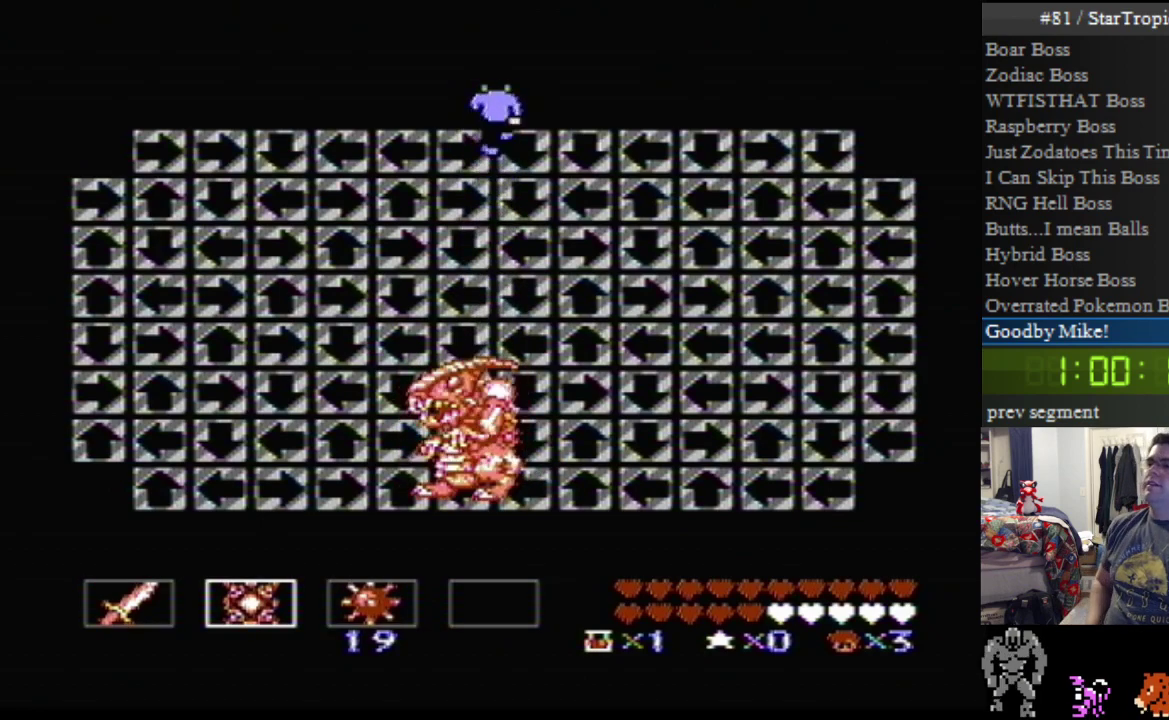
{"buttons": ["DPAD_UP"], "events": []}
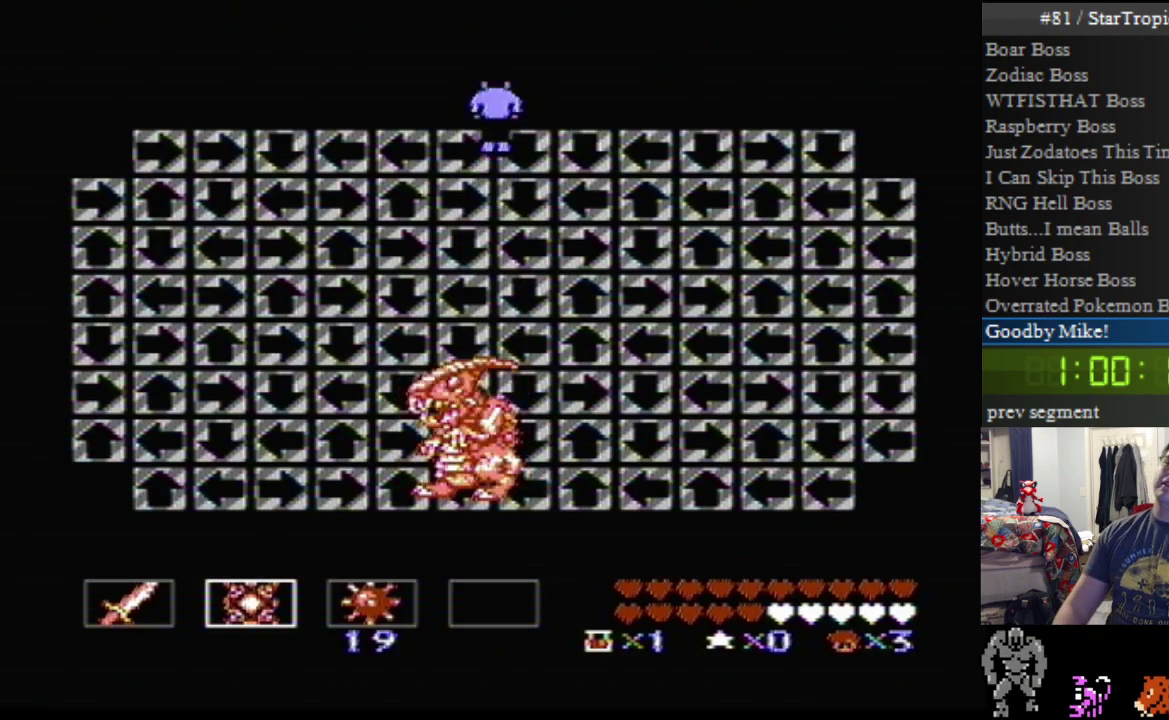
{"buttons": ["DPAD_UP"], "events": []}
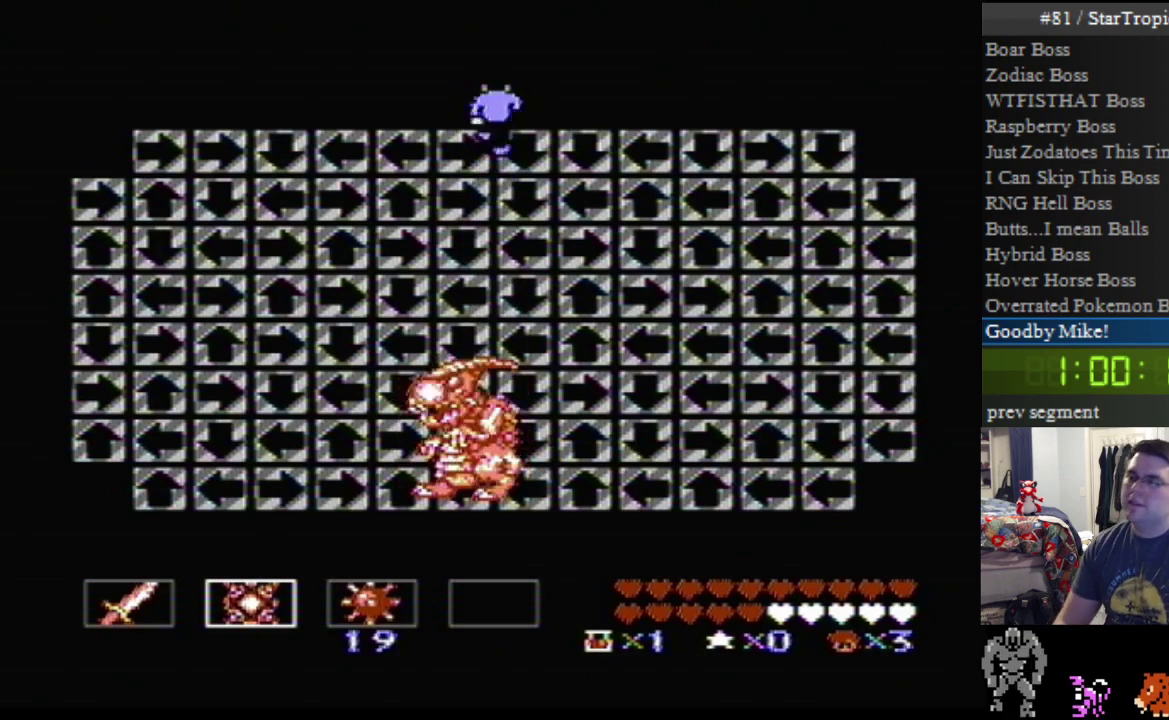
{"buttons": ["DPAD_UP"], "events": []}
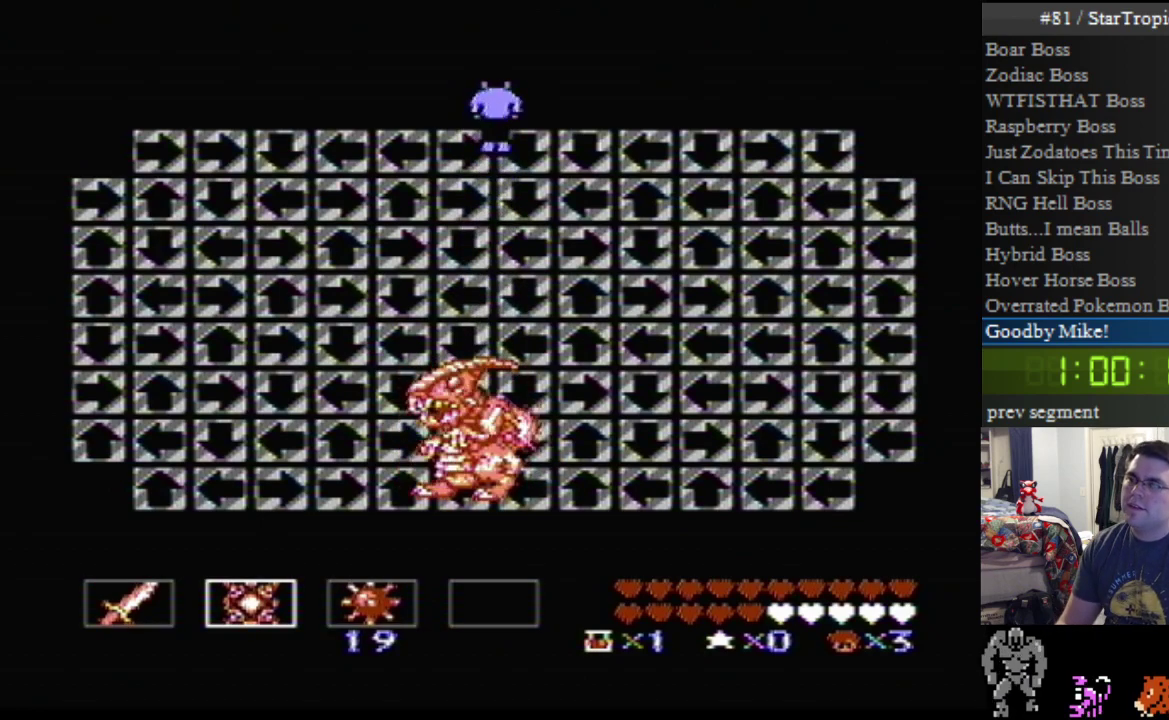
{"buttons": ["DPAD_UP"], "events": []}
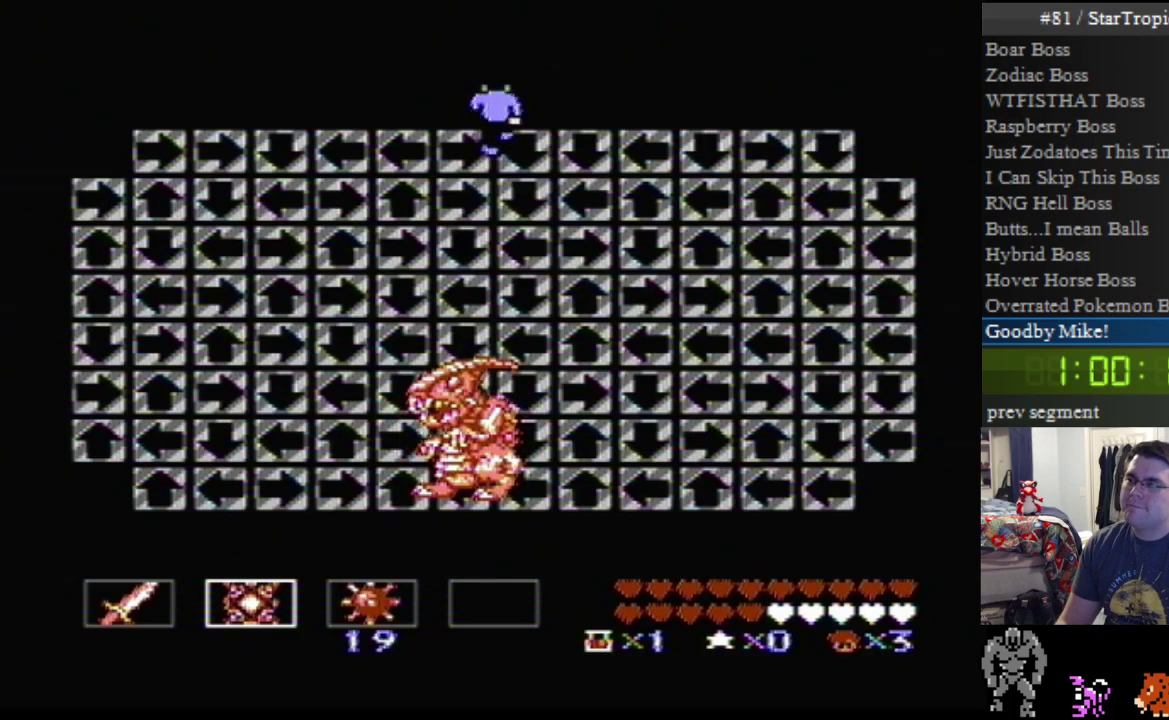
{"buttons": ["DPAD_UP"], "events": []}
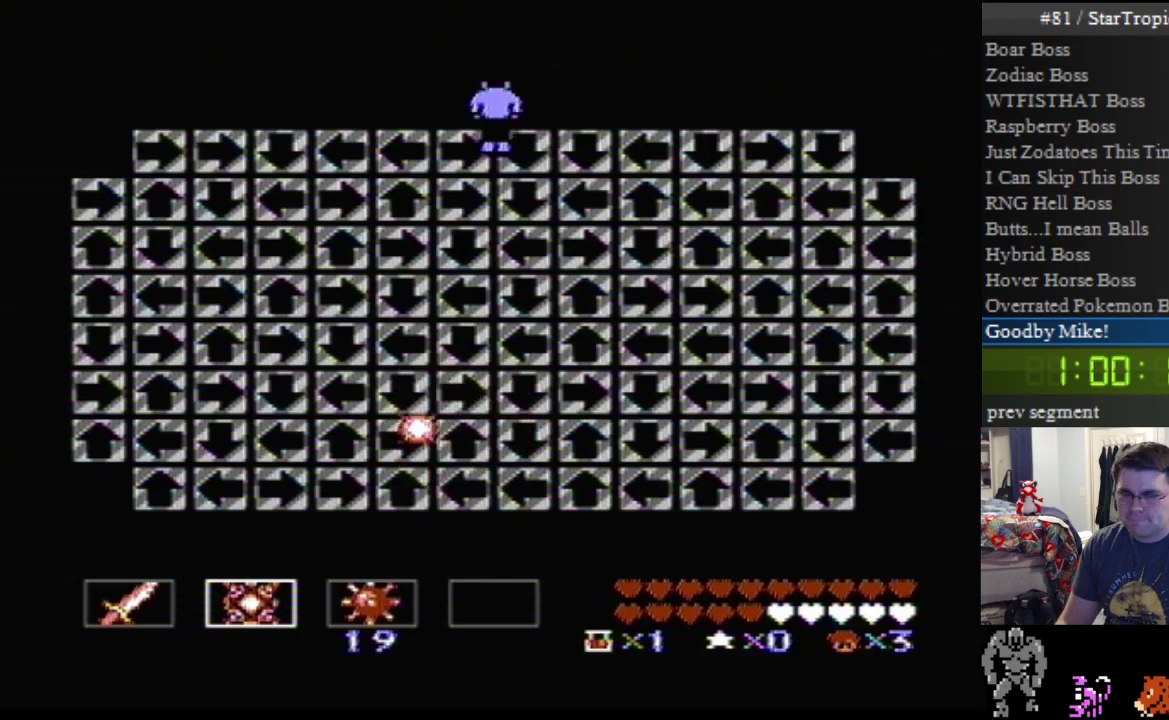
{"buttons": ["DPAD_UP"], "events": []}
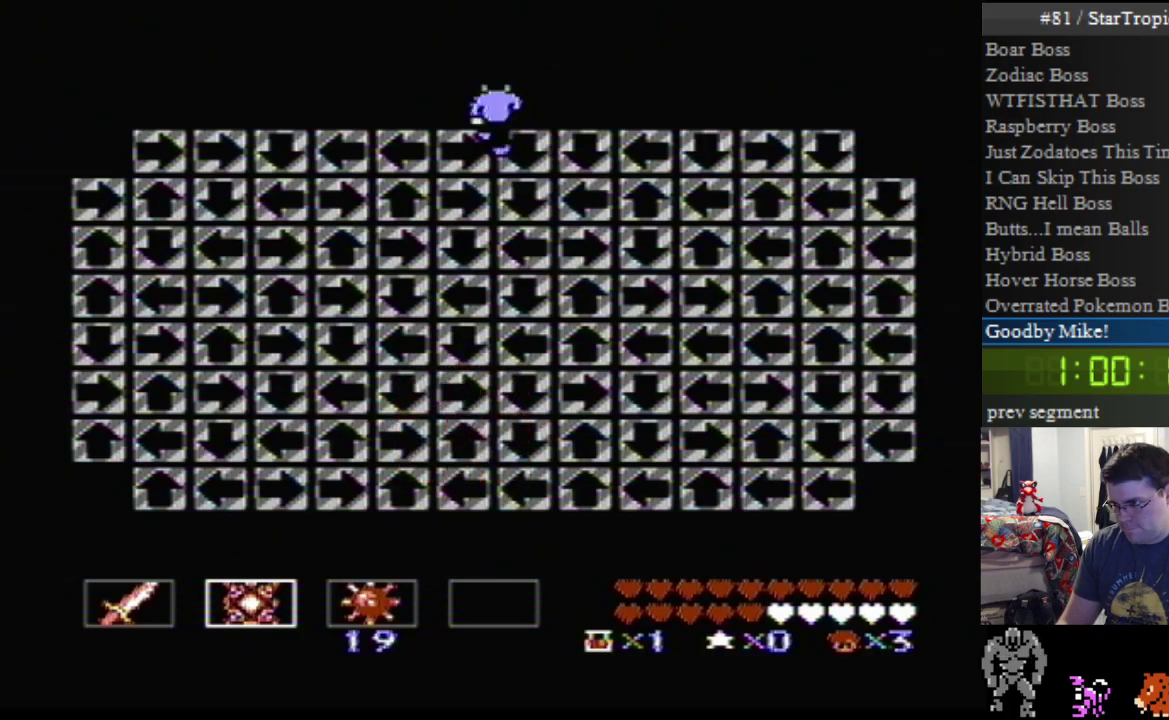
{"buttons": ["DPAD_UP"], "events": []}
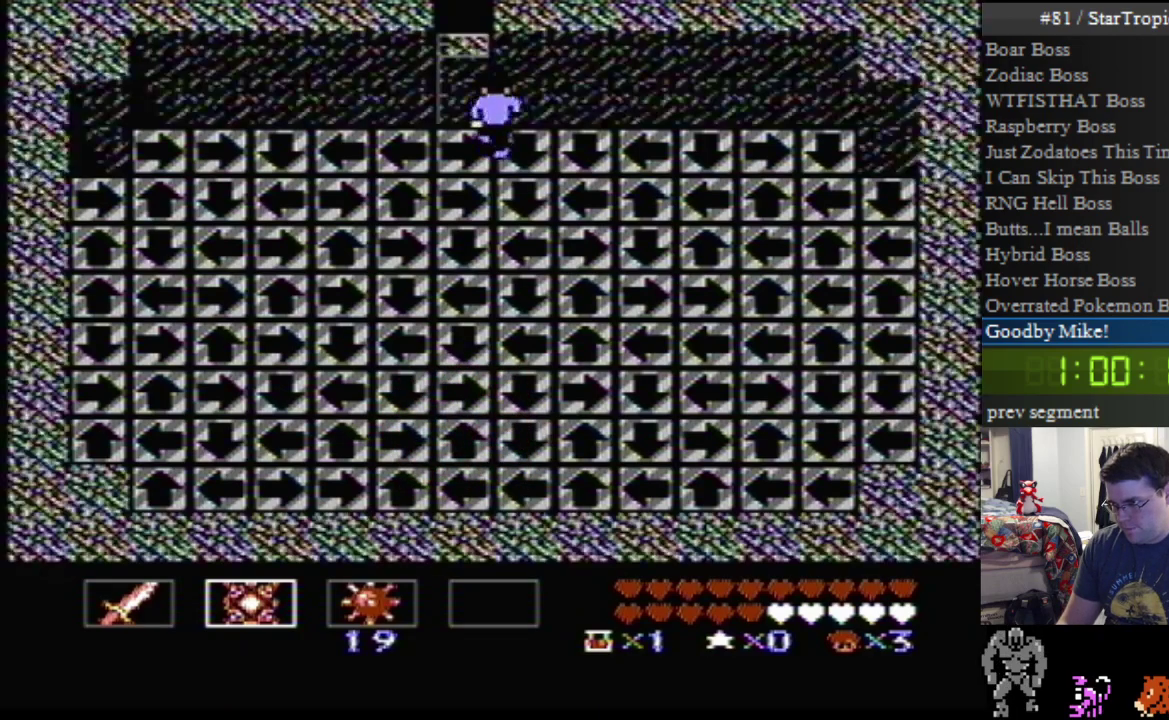
{"buttons": ["DPAD_UP", "DPAD_LEFT"], "events": [[17, "DPAD_LEFT", "down"]]}
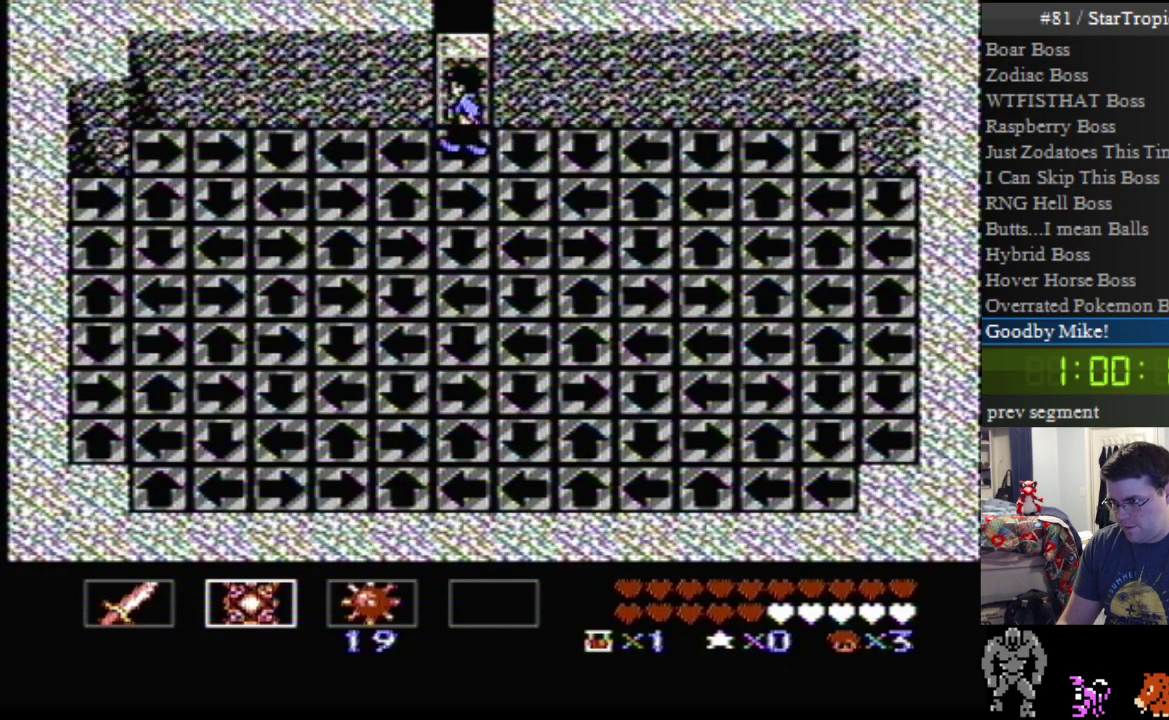
{"buttons": ["DPAD_UP"], "events": [[17, "DPAD_LEFT", "up"]]}
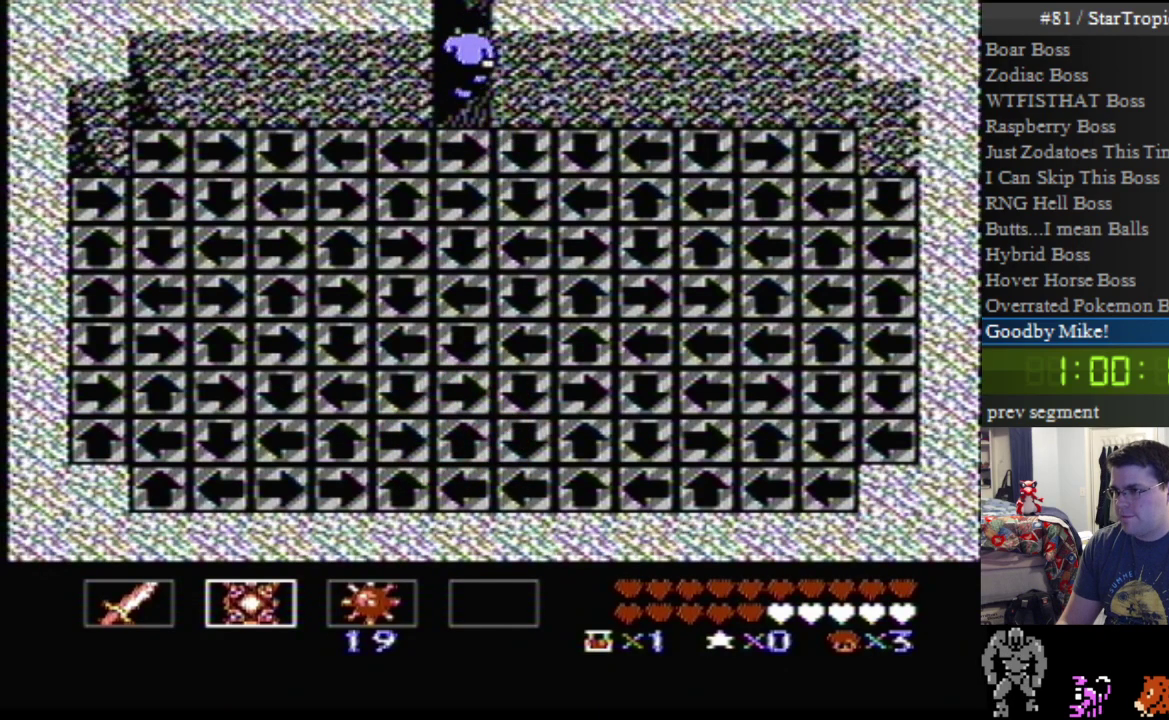
{"buttons": [], "events": [[450, "DPAD_UP", "up"]]}
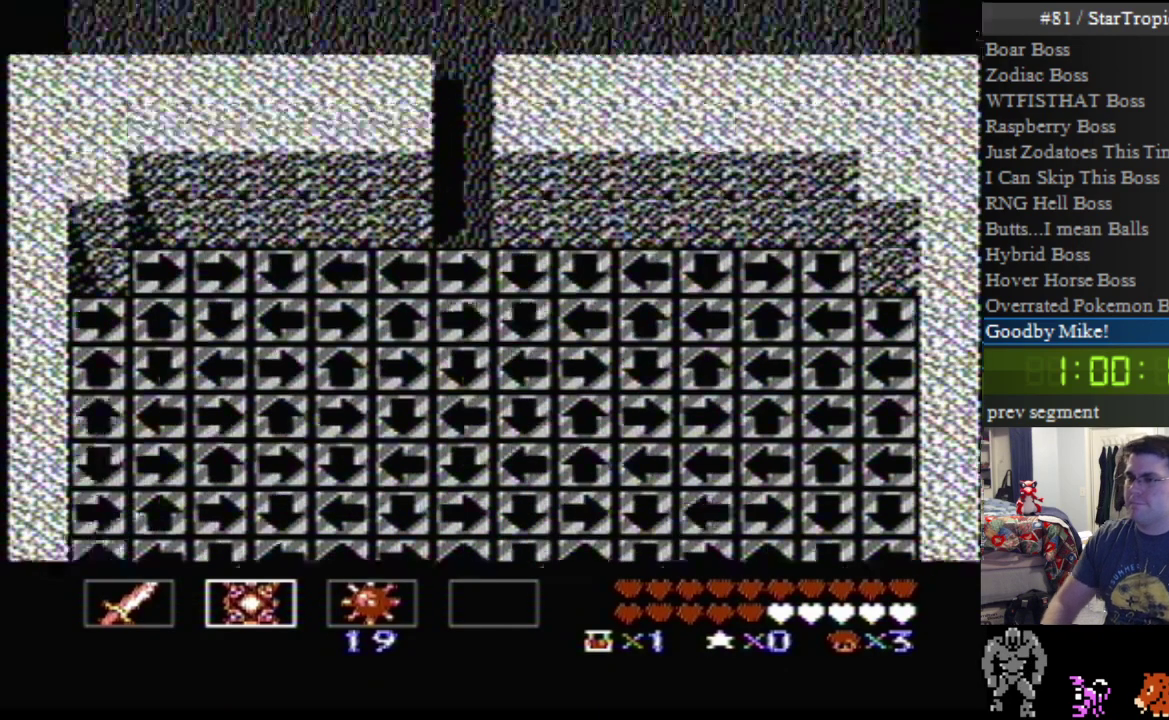
{"buttons": [], "events": []}